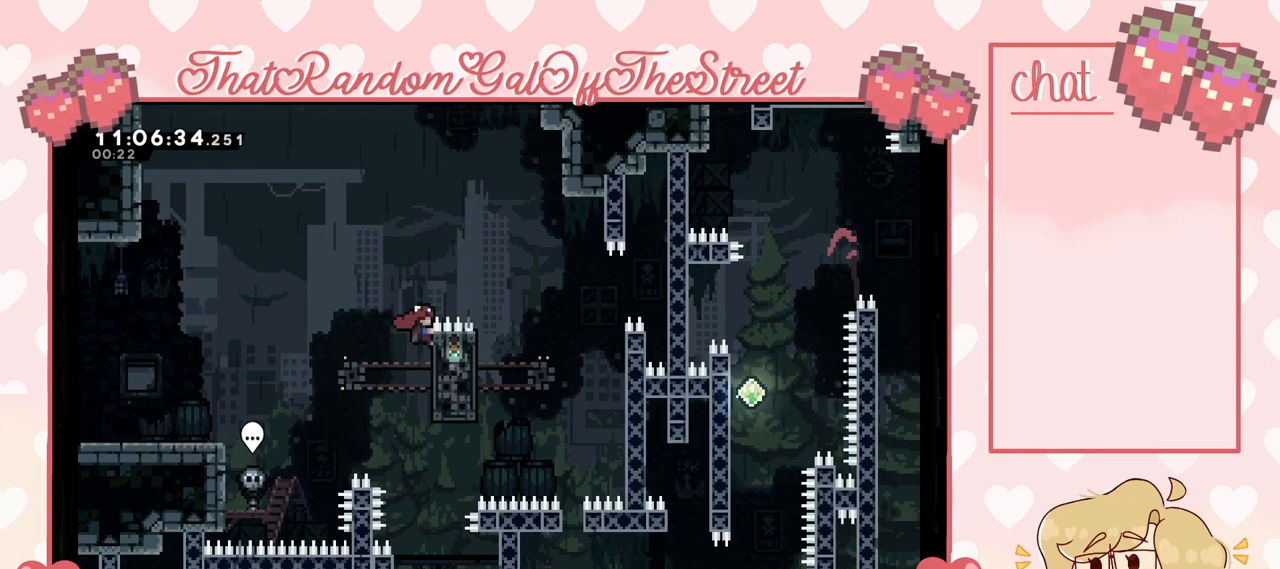
Gameplay with a controller (Xbox layout); each line is a JSON object with the inputs held at the frame after it. "events" lists button and stick changes between this image and that frame as [ms after this image, input, new state], when the widget could be followed in between.
{"buttons": ["A", "L2"], "left_stick": "right", "right_stick": "center", "events": [[67, "left_stick", "center"], [333, "left_stick", "right"], [400, "A", "down"]]}
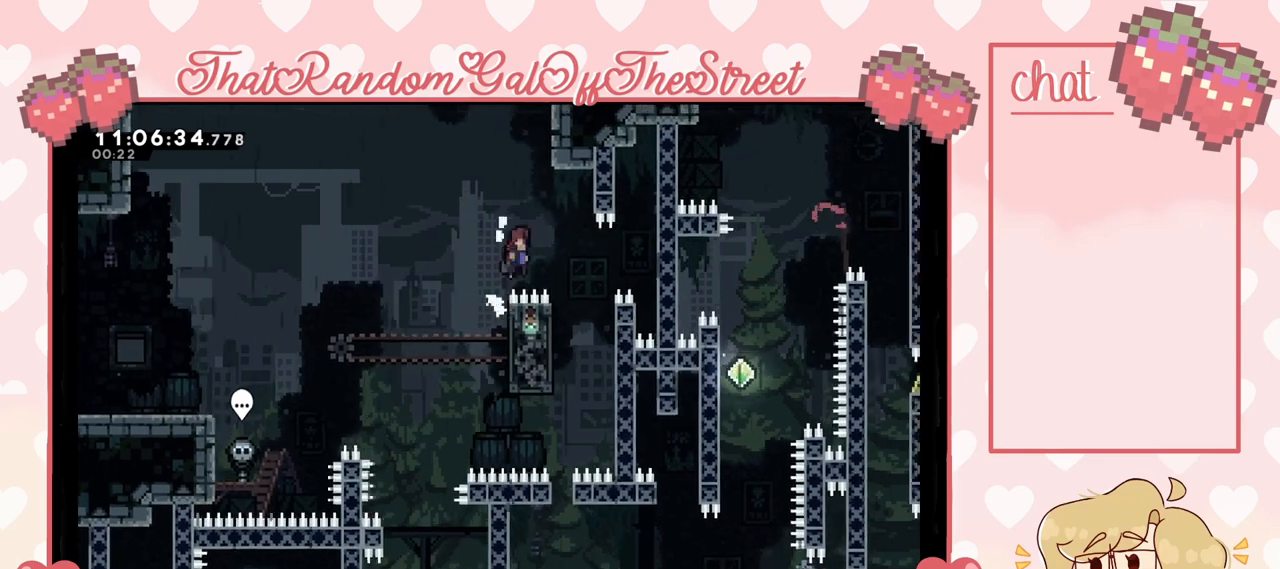
{"buttons": [], "left_stick": "left", "right_stick": "center", "events": [[133, "L2", "up"], [233, "A", "up"], [233, "left_stick", "left"]]}
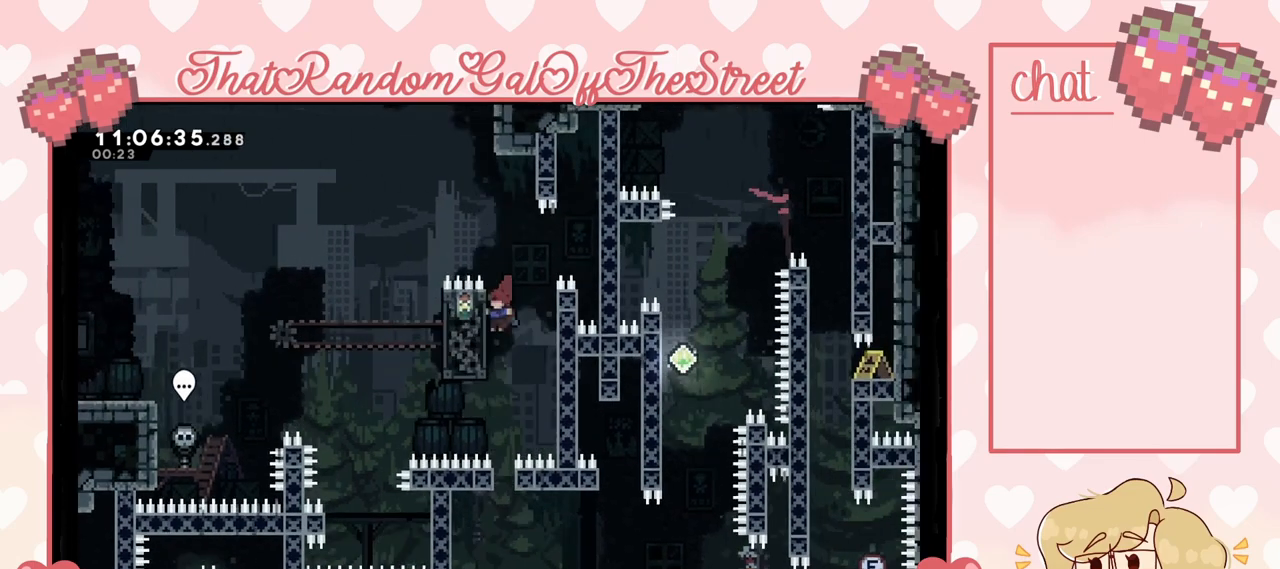
{"buttons": [], "left_stick": "center", "right_stick": "center", "events": [[67, "left_stick", "center"]]}
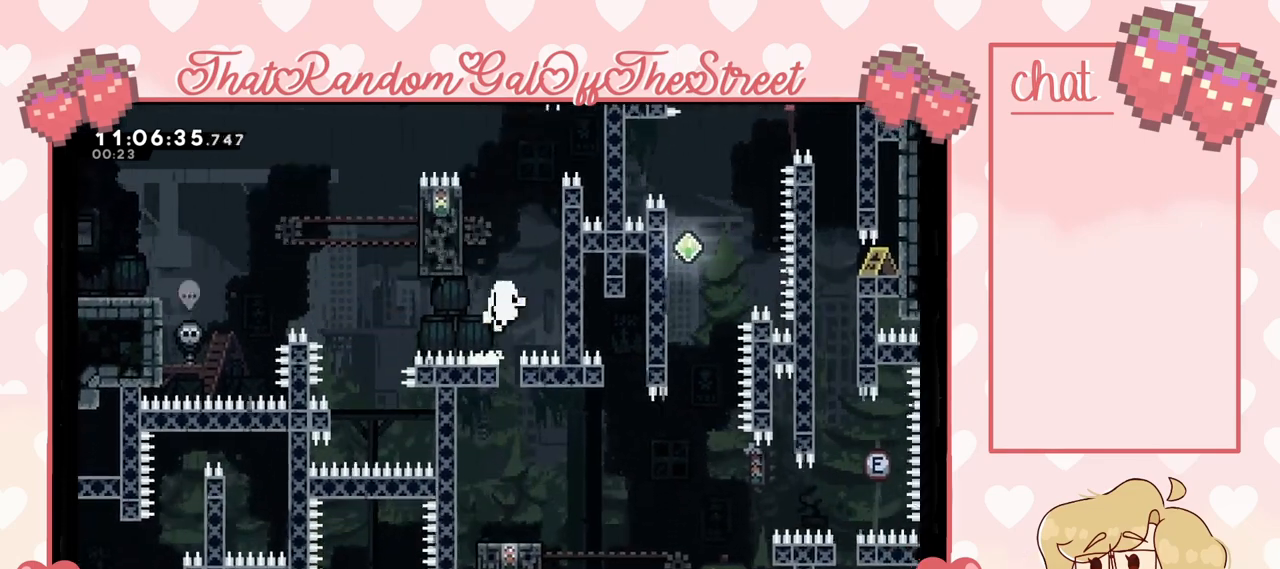
{"buttons": ["A", "B", "X", "Y"], "left_stick": "center", "right_stick": "center", "events": [[167, "A", "down"], [167, "X", "down"], [367, "A", "up"], [367, "X", "up"], [433, "A", "down"], [467, "X", "down"], [500, "B", "down"], [500, "Y", "down"]]}
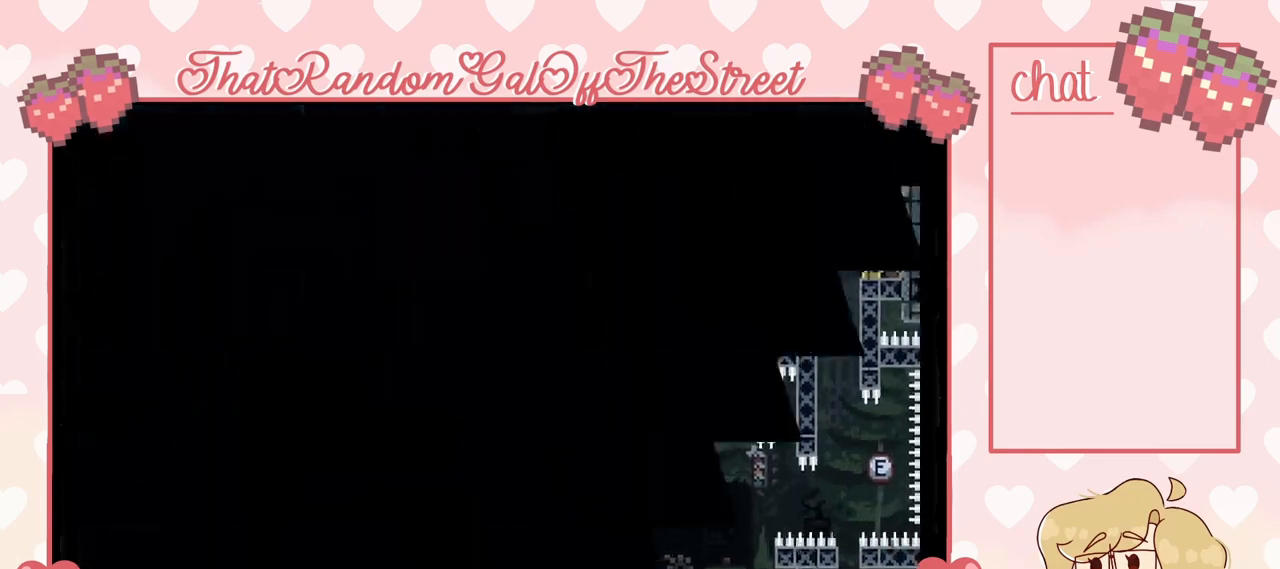
{"buttons": [], "left_stick": "center", "right_stick": "center", "events": [[100, "A", "up"], [100, "B", "up"], [100, "Y", "up"], [133, "X", "up"]]}
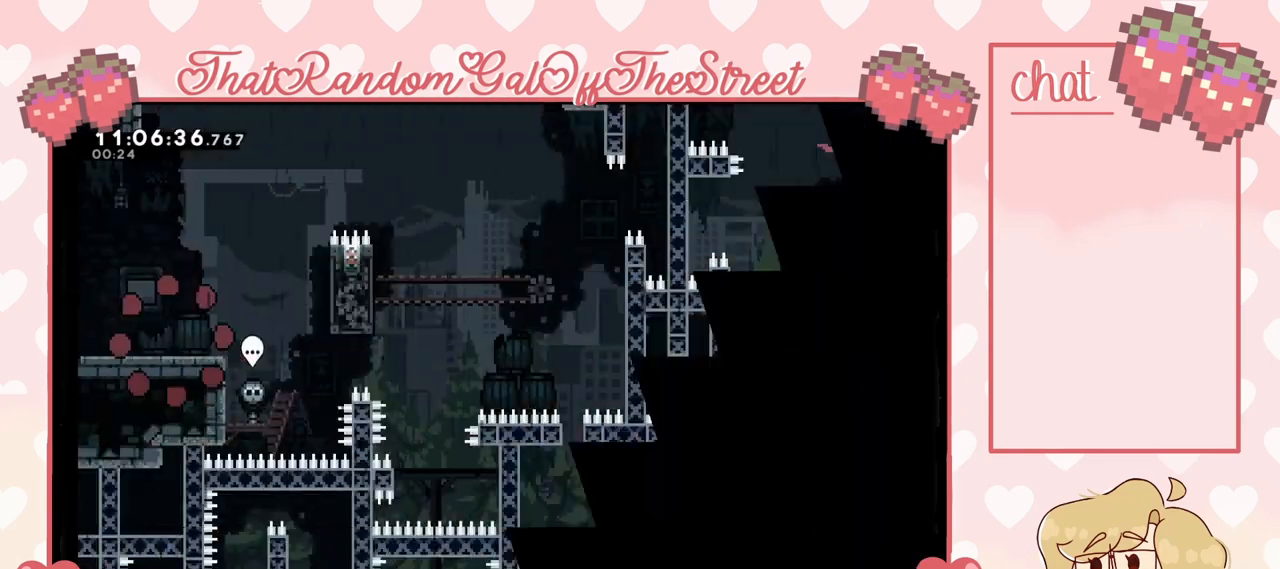
{"buttons": [], "left_stick": "right", "right_stick": "center", "events": [[333, "left_stick", "right"]]}
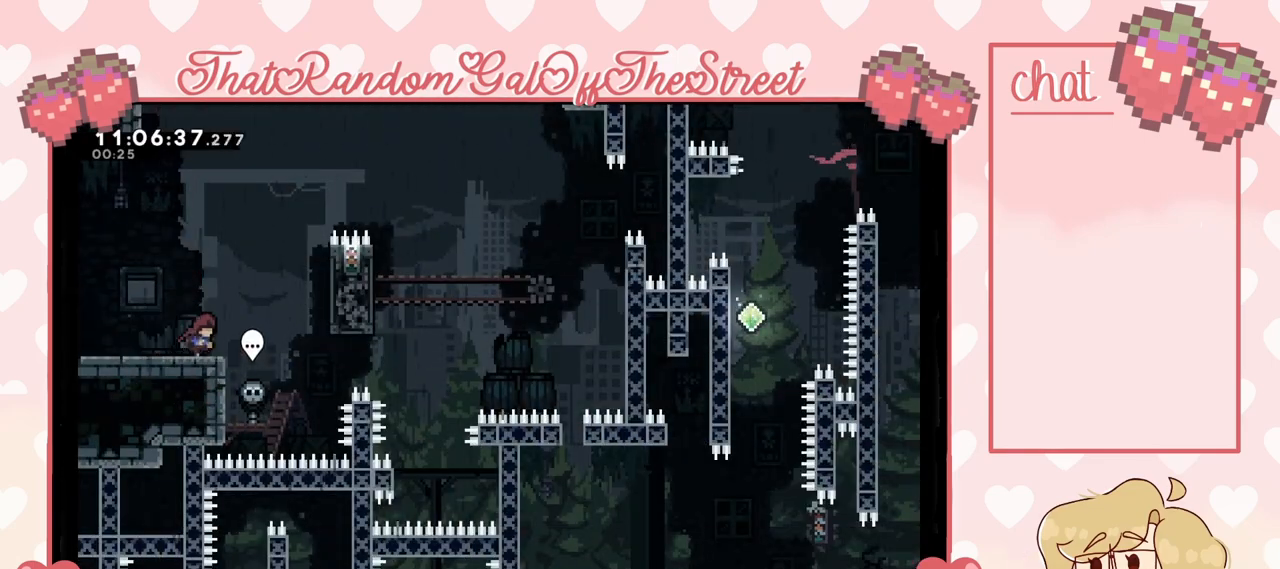
{"buttons": ["A", "L2"], "left_stick": "up-right", "right_stick": "center", "events": [[133, "A", "down"], [267, "left_stick", "up-right"], [433, "L2", "down"]]}
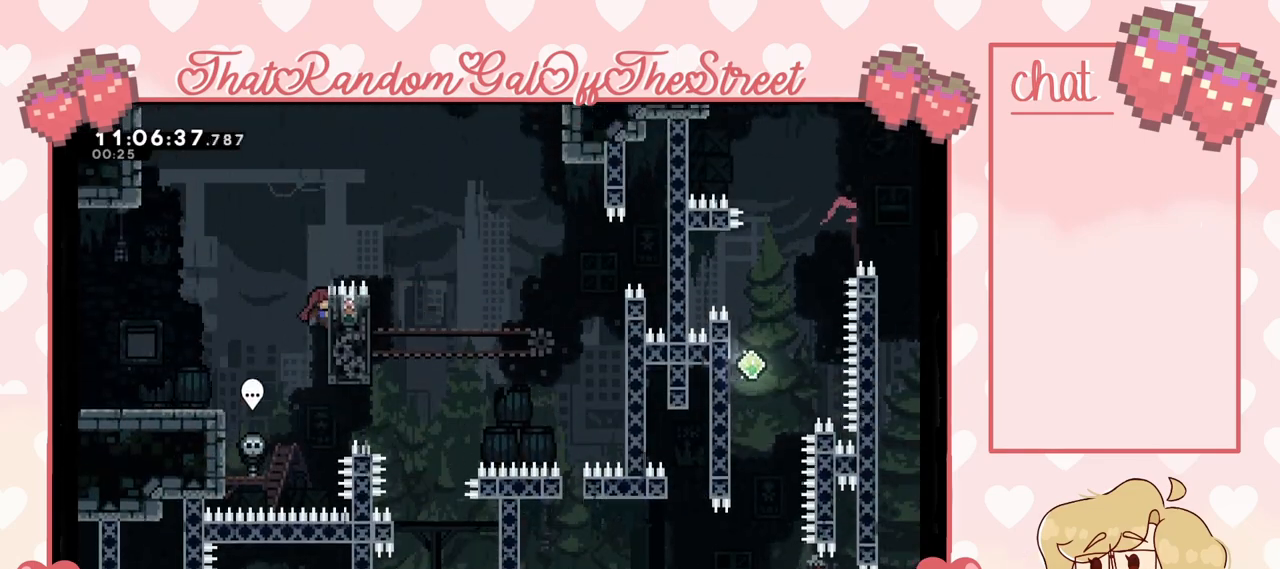
{"buttons": ["L2"], "left_stick": "center", "right_stick": "center", "events": [[67, "A", "up"], [400, "left_stick", "center"]]}
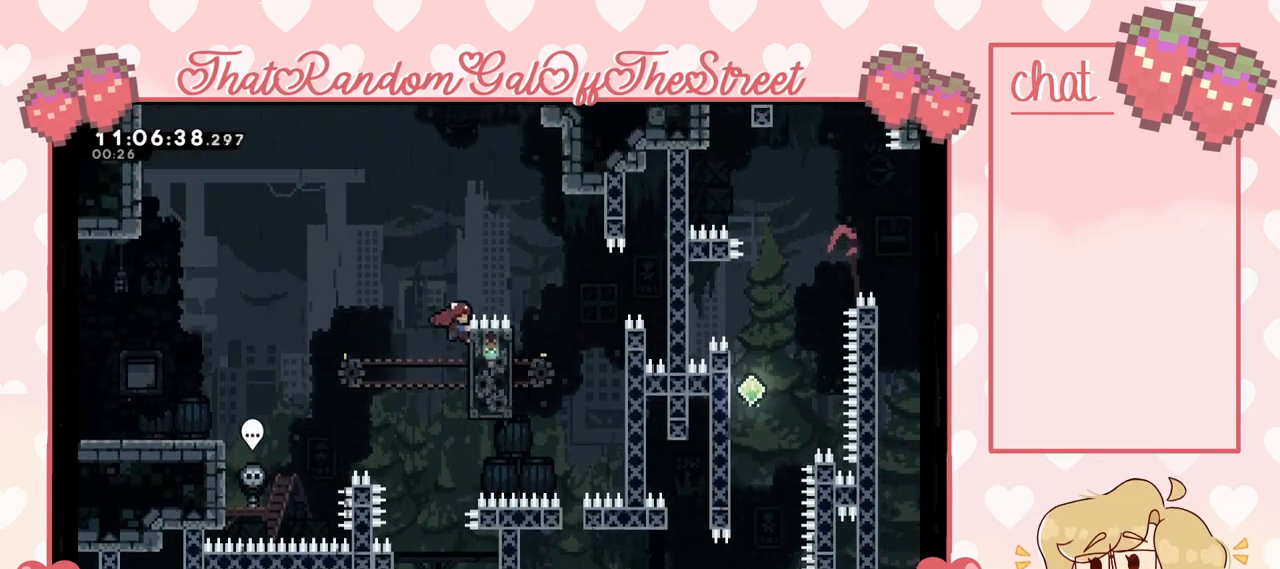
{"buttons": ["A", "L2"], "left_stick": "right", "right_stick": "center", "events": [[367, "left_stick", "right"], [400, "A", "down"]]}
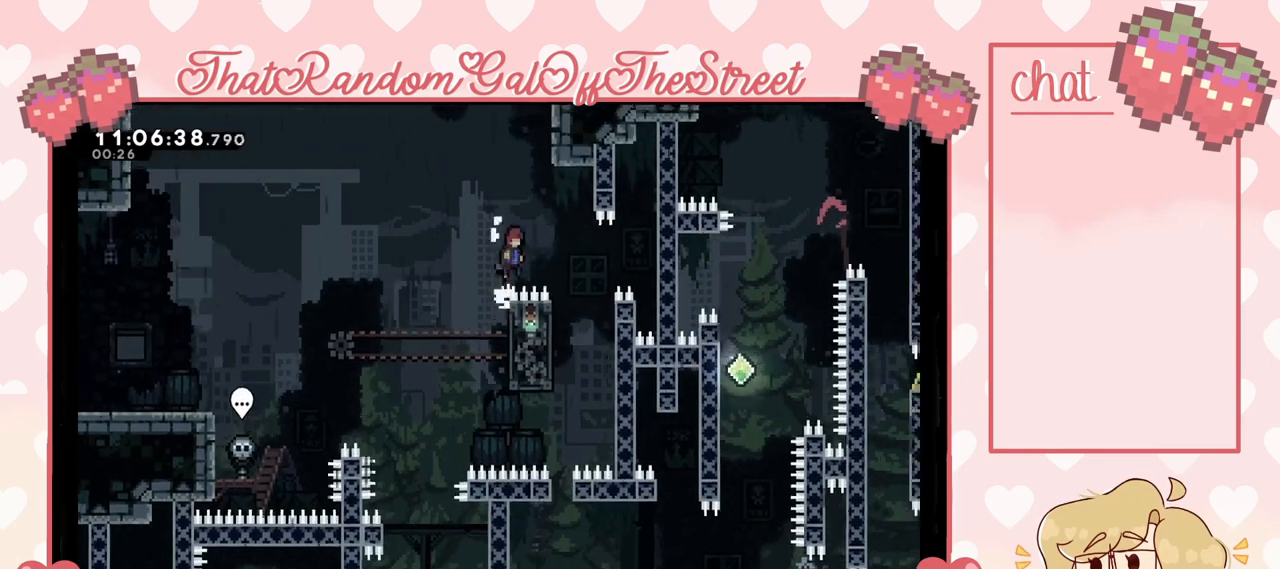
{"buttons": [], "left_stick": "right", "right_stick": "center", "events": [[100, "L2", "up"], [367, "A", "up"]]}
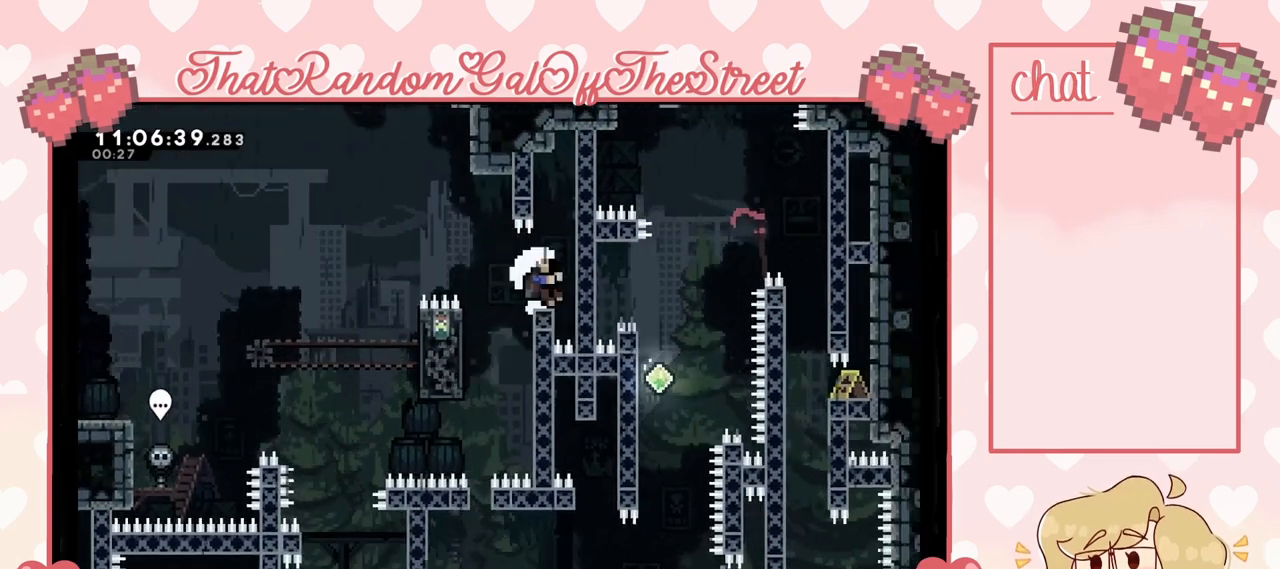
{"buttons": [], "left_stick": "center", "right_stick": "center", "events": [[33, "L2", "down"], [167, "left_stick", "center"], [233, "A", "down"], [300, "B", "down"], [300, "X", "down"], [300, "Y", "down"], [333, "L2", "up"], [433, "A", "up"], [433, "B", "up"], [433, "X", "up"], [500, "Y", "up"]]}
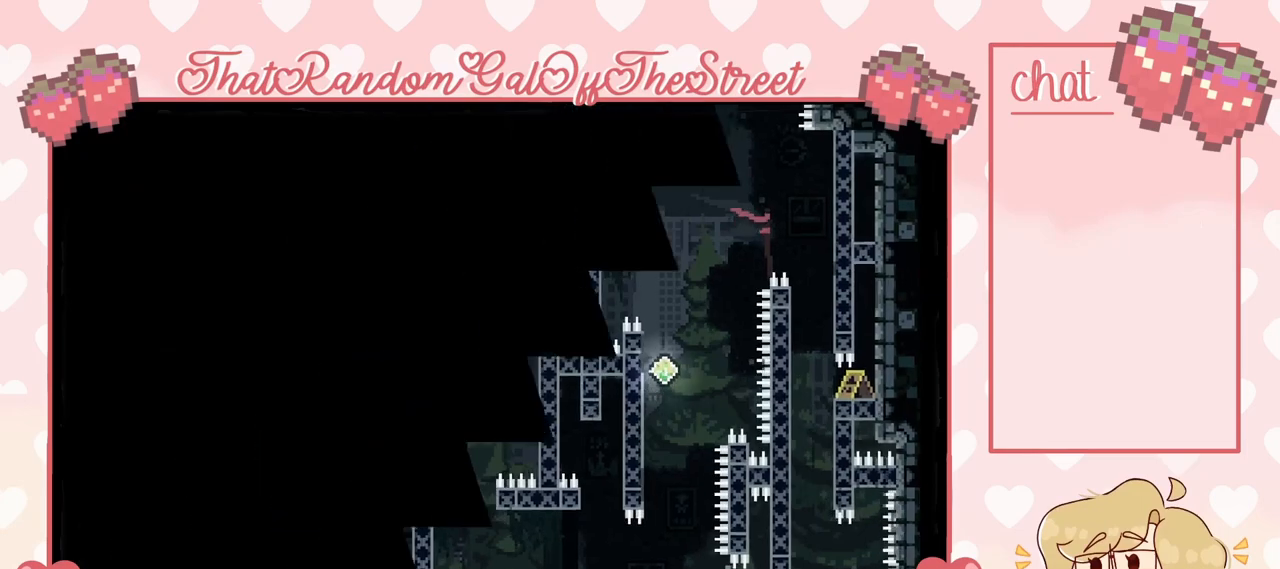
{"buttons": [], "left_stick": "center", "right_stick": "center", "events": [[33, "A", "down"], [33, "Y", "down"], [100, "B", "down"], [100, "X", "down"], [233, "A", "up"], [233, "B", "up"], [233, "X", "up"], [267, "Y", "up"]]}
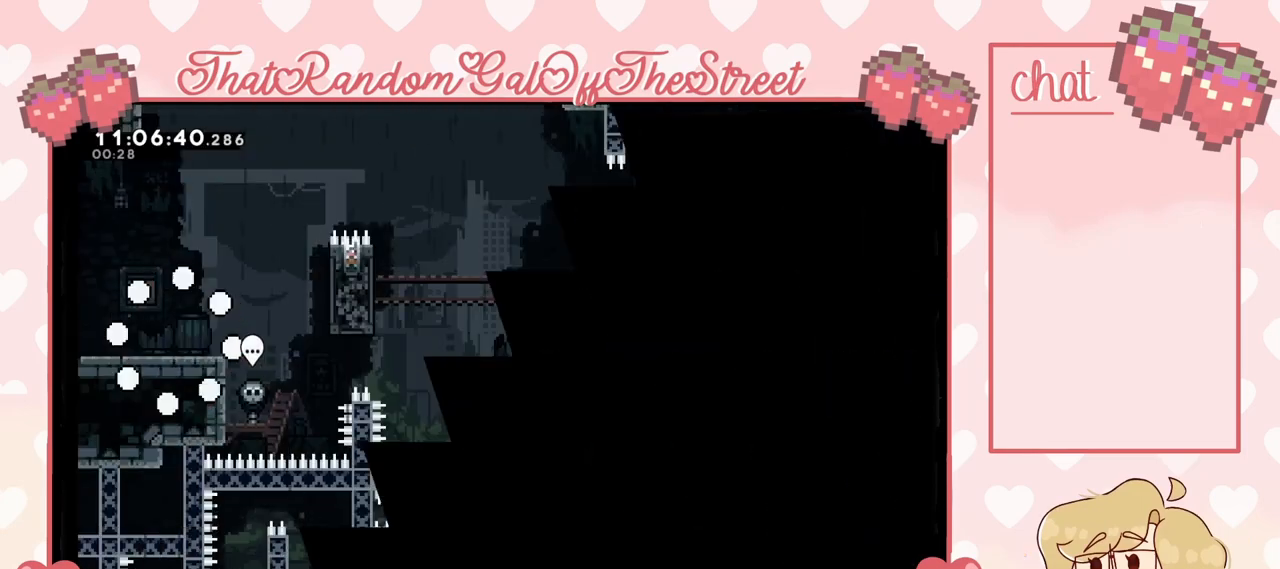
{"buttons": [], "left_stick": "right", "right_stick": "center", "events": [[167, "left_stick", "right"]]}
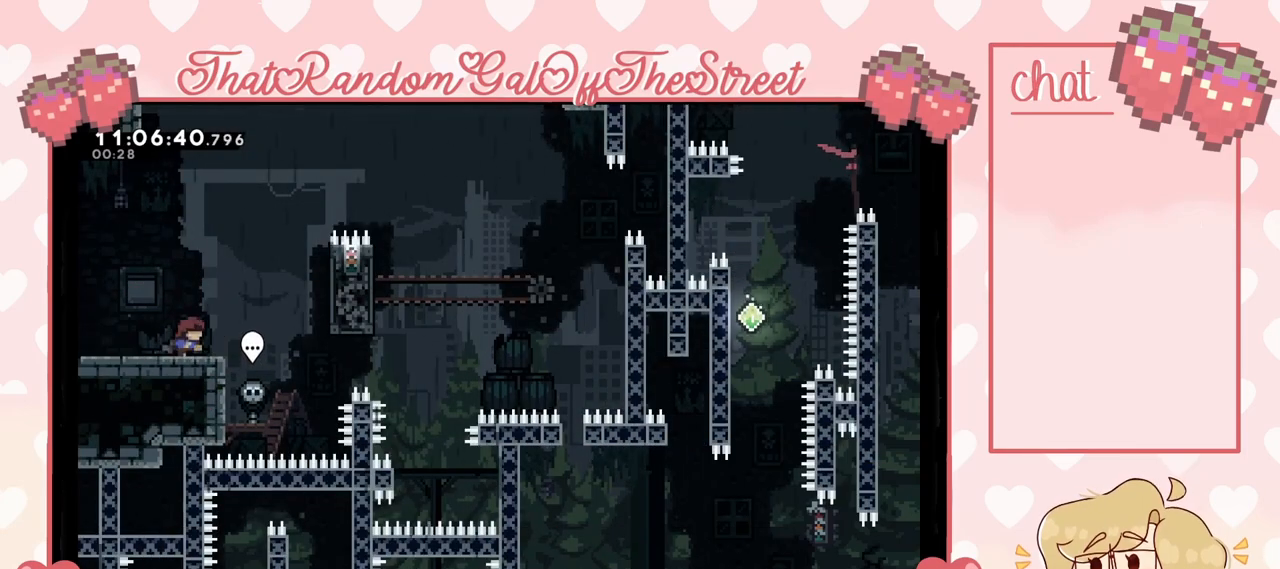
{"buttons": ["A", "L2"], "left_stick": "up-right", "right_stick": "center", "events": [[33, "A", "down"], [233, "left_stick", "up-right"], [500, "L2", "down"]]}
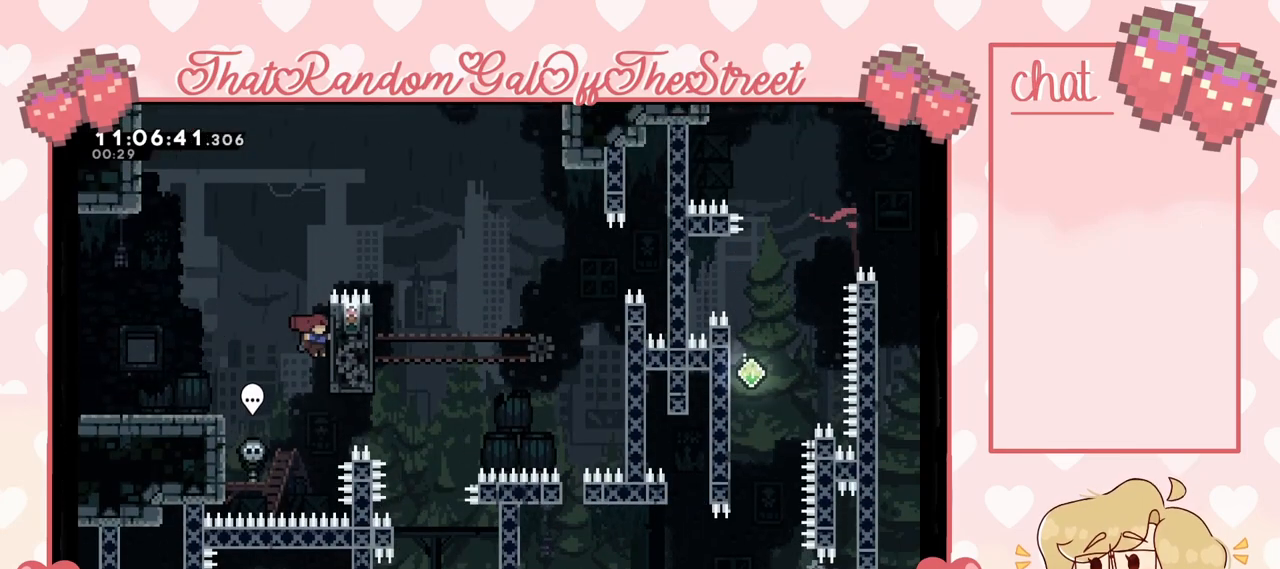
{"buttons": ["L2"], "left_stick": "up-right", "right_stick": "center", "events": [[233, "A", "up"]]}
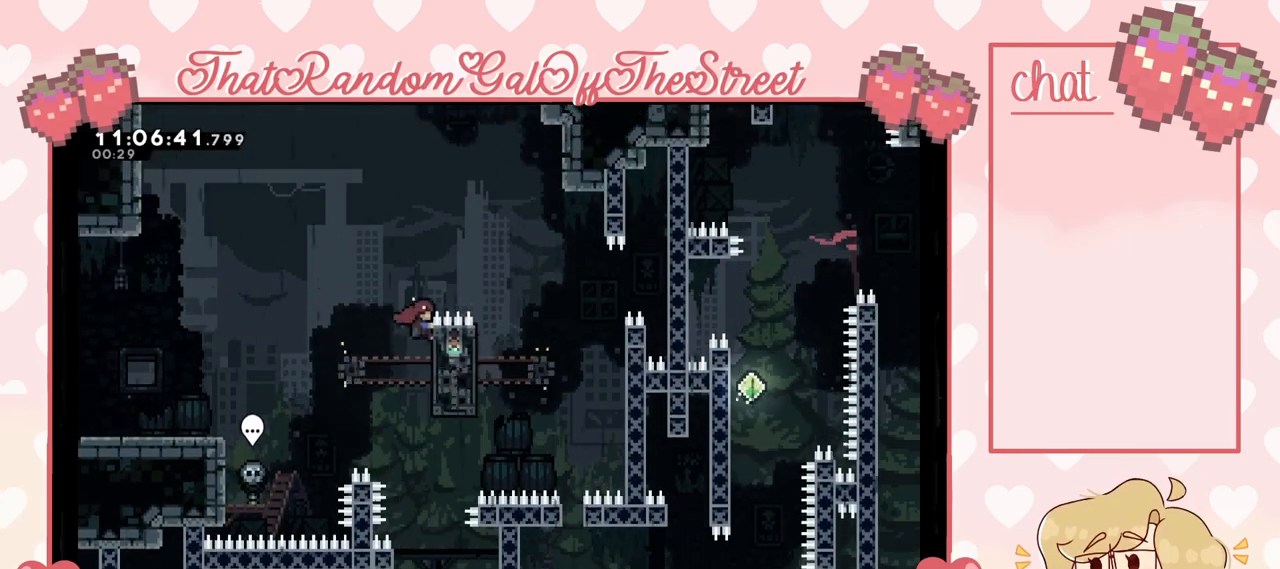
{"buttons": ["A", "L2"], "left_stick": "right", "right_stick": "center", "events": [[267, "left_stick", "center"], [433, "A", "down"], [433, "left_stick", "right"]]}
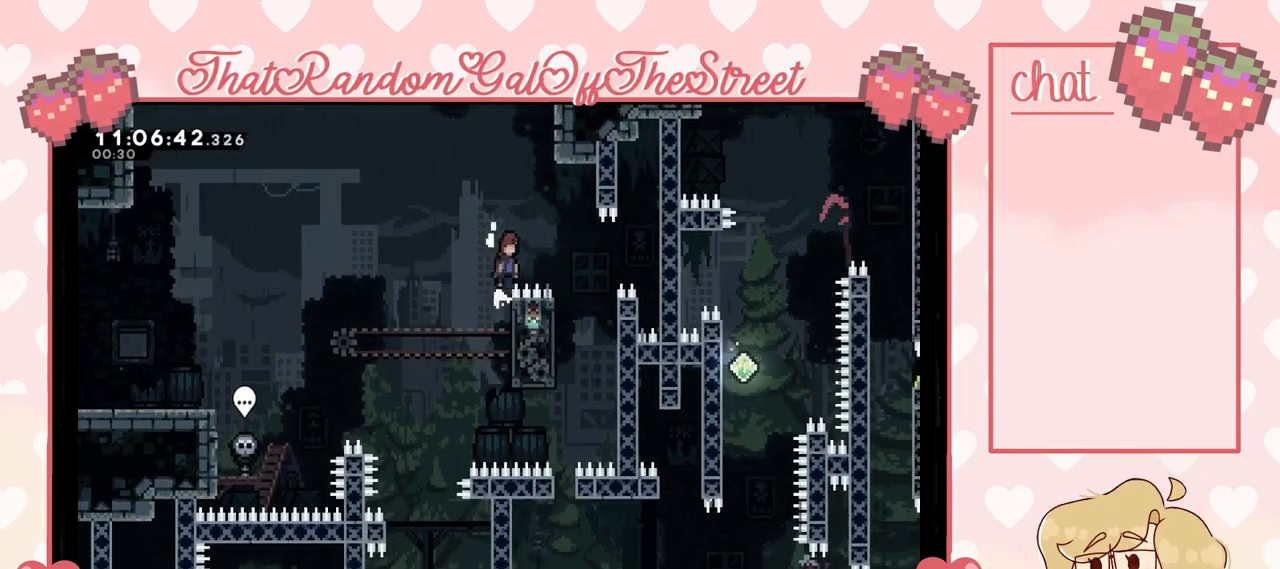
{"buttons": ["A"], "left_stick": "left", "right_stick": "center", "events": [[200, "L2", "up"], [333, "left_stick", "left"]]}
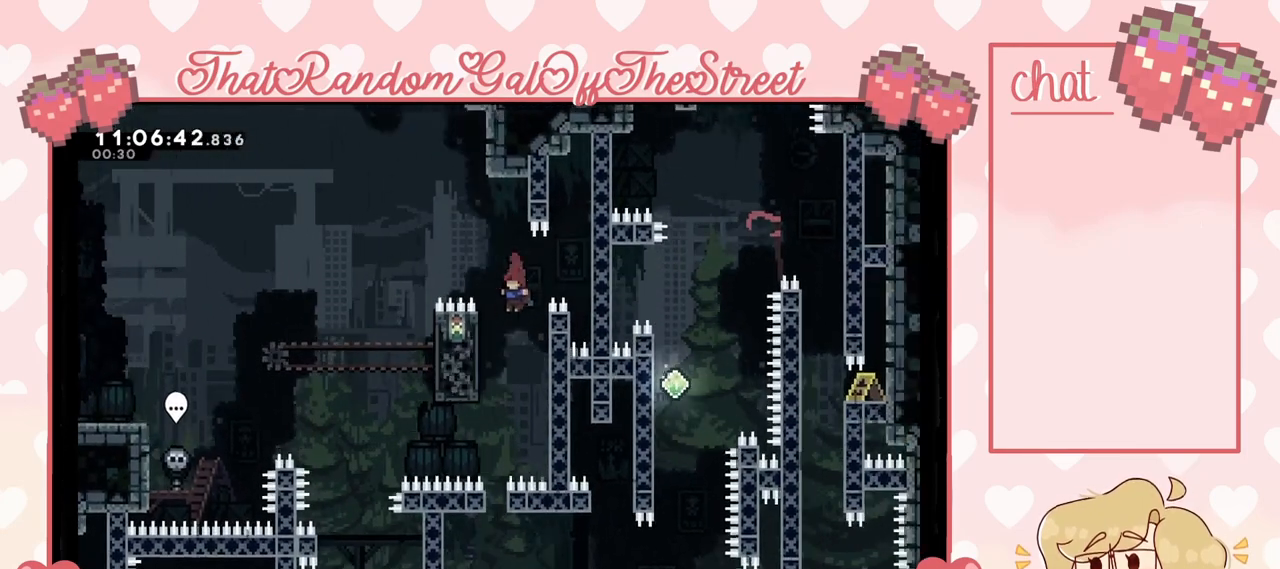
{"buttons": ["L2"], "left_stick": "center", "right_stick": "center", "events": [[67, "L2", "down"], [333, "A", "up"], [333, "left_stick", "center"]]}
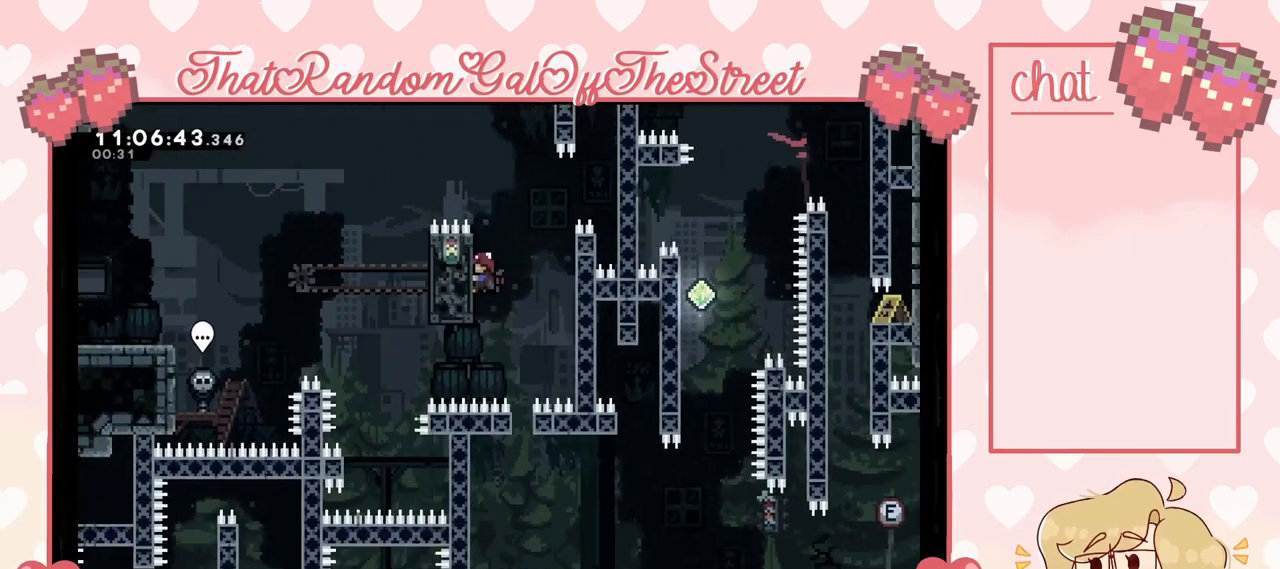
{"buttons": ["L2"], "left_stick": "center", "right_stick": "center", "events": []}
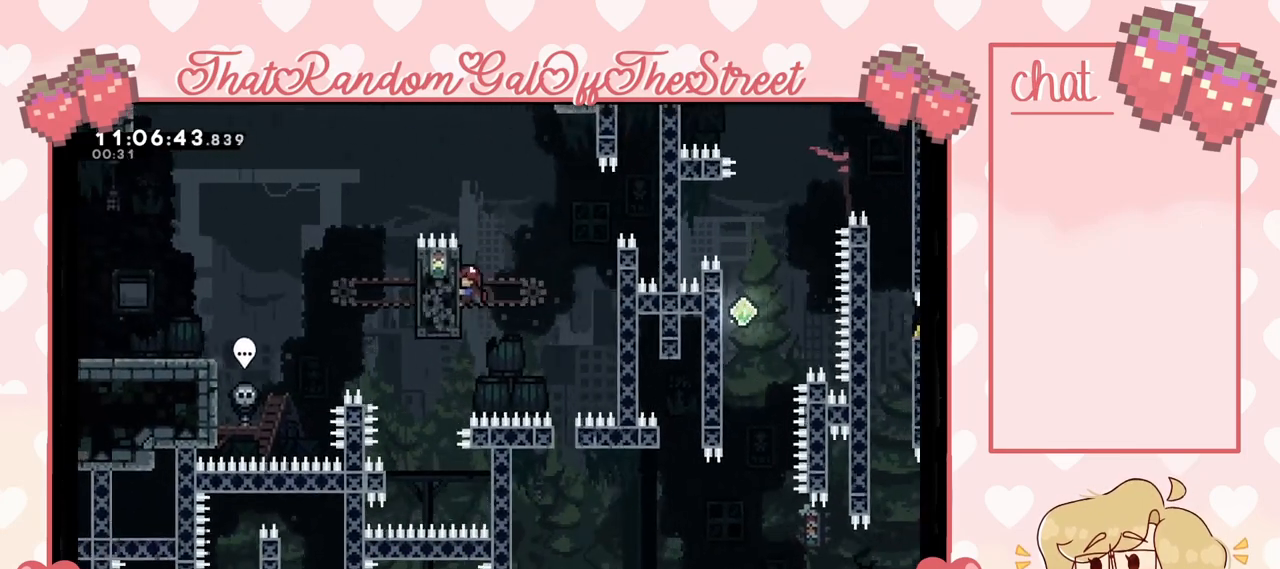
{"buttons": ["L2"], "left_stick": "center", "right_stick": "center", "events": []}
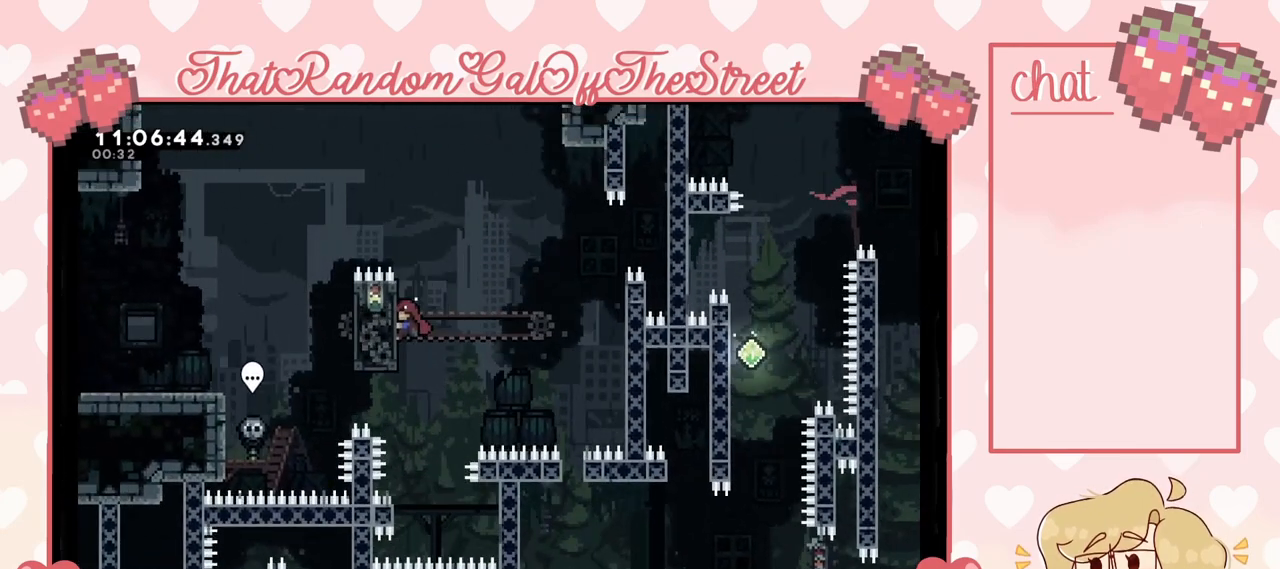
{"buttons": ["L2"], "left_stick": "center", "right_stick": "center", "events": []}
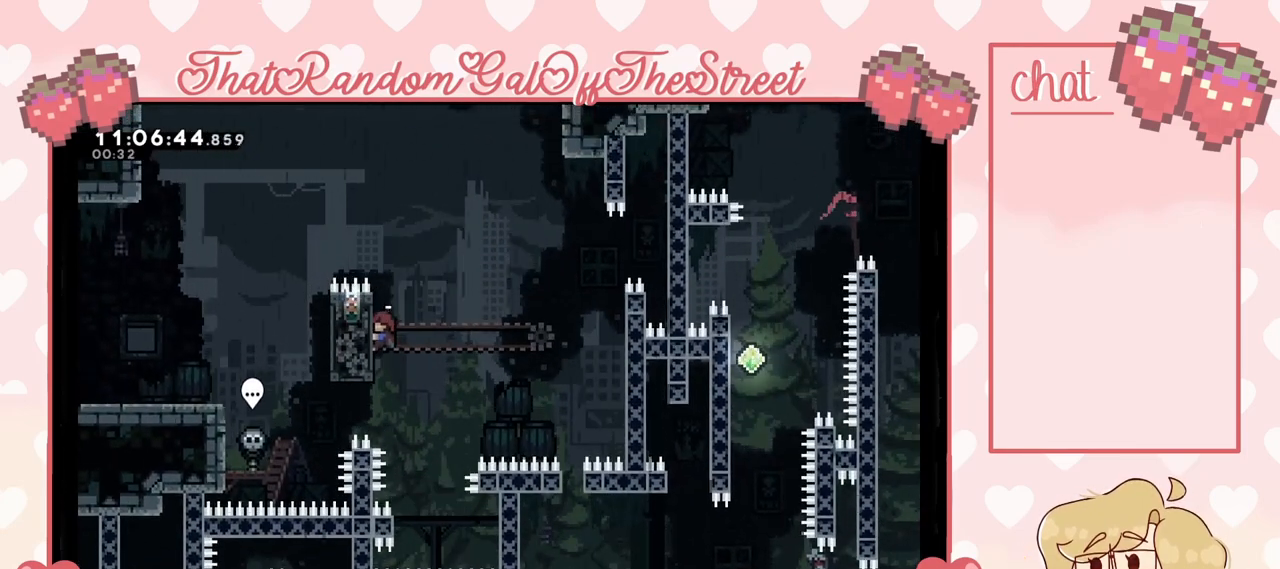
{"buttons": ["L2"], "left_stick": "center", "right_stick": "center", "events": []}
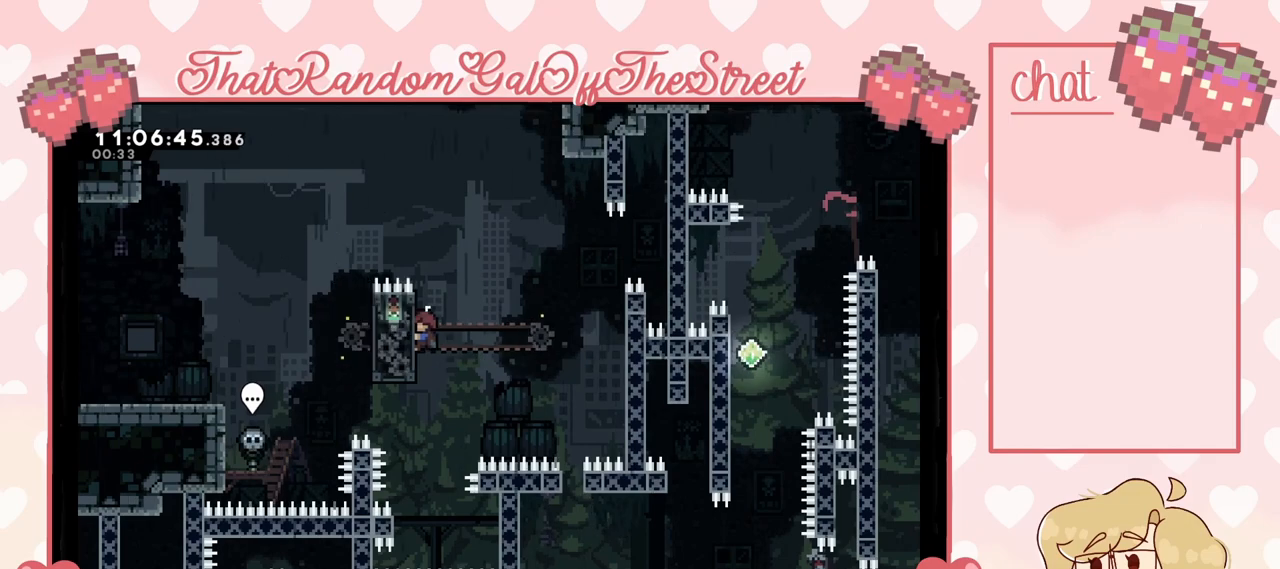
{"buttons": [], "left_stick": "center", "right_stick": "center", "events": [[433, "L2", "up"]]}
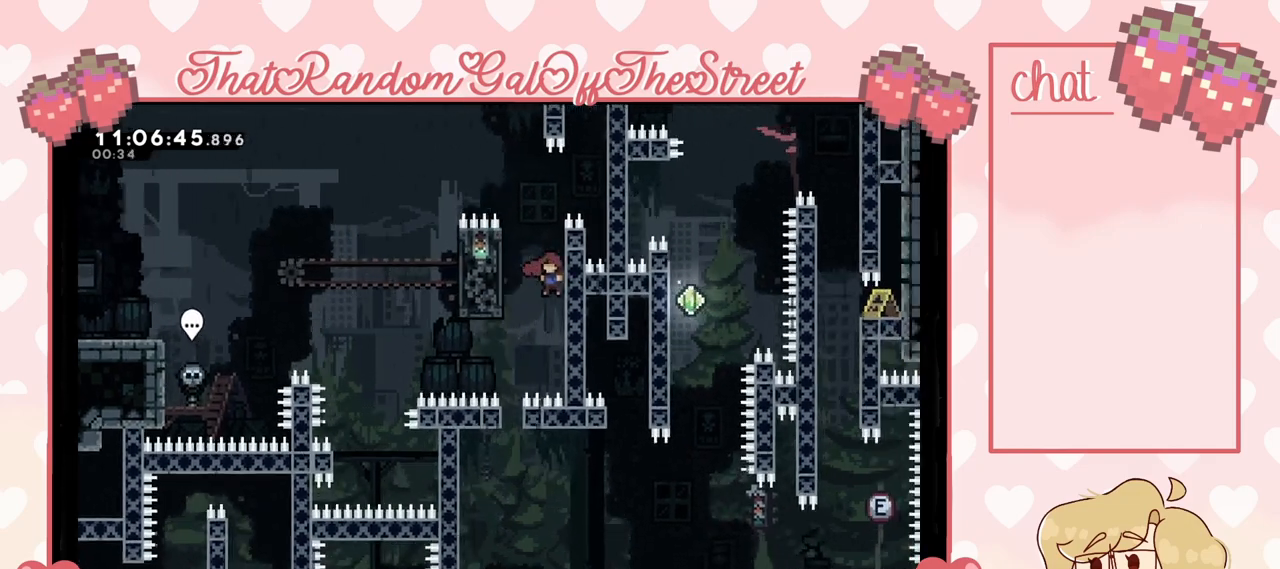
{"buttons": [], "left_stick": "center", "right_stick": "center", "events": []}
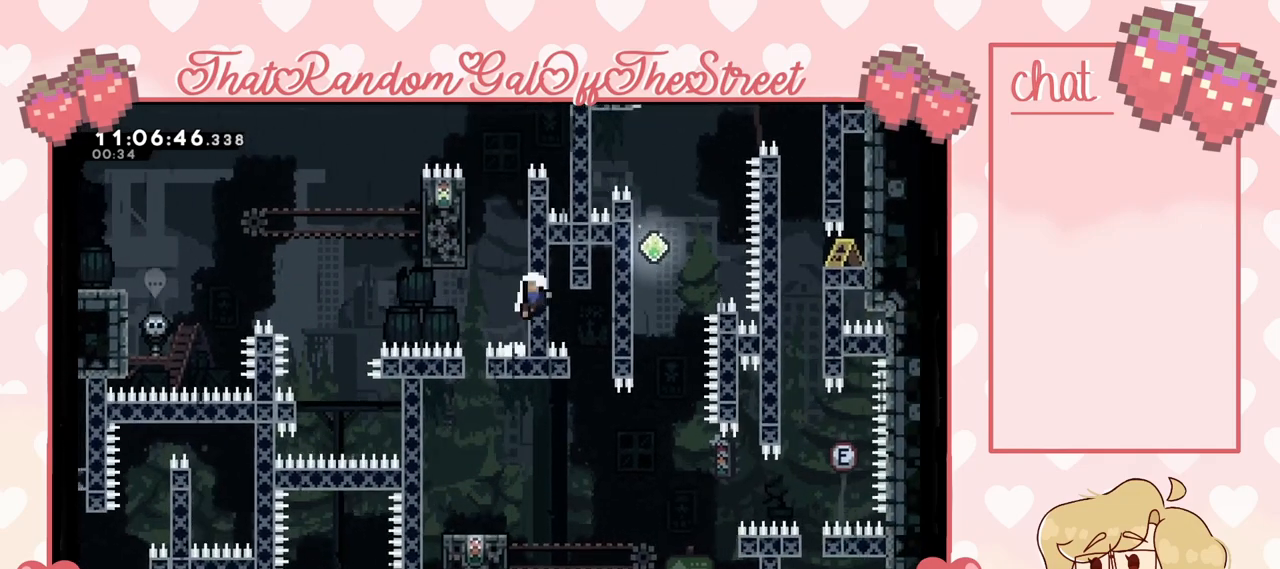
{"buttons": ["A", "B", "X", "Y"], "left_stick": "center", "right_stick": "center", "events": [[333, "X", "down"], [400, "A", "down"], [400, "B", "down"], [400, "Y", "down"]]}
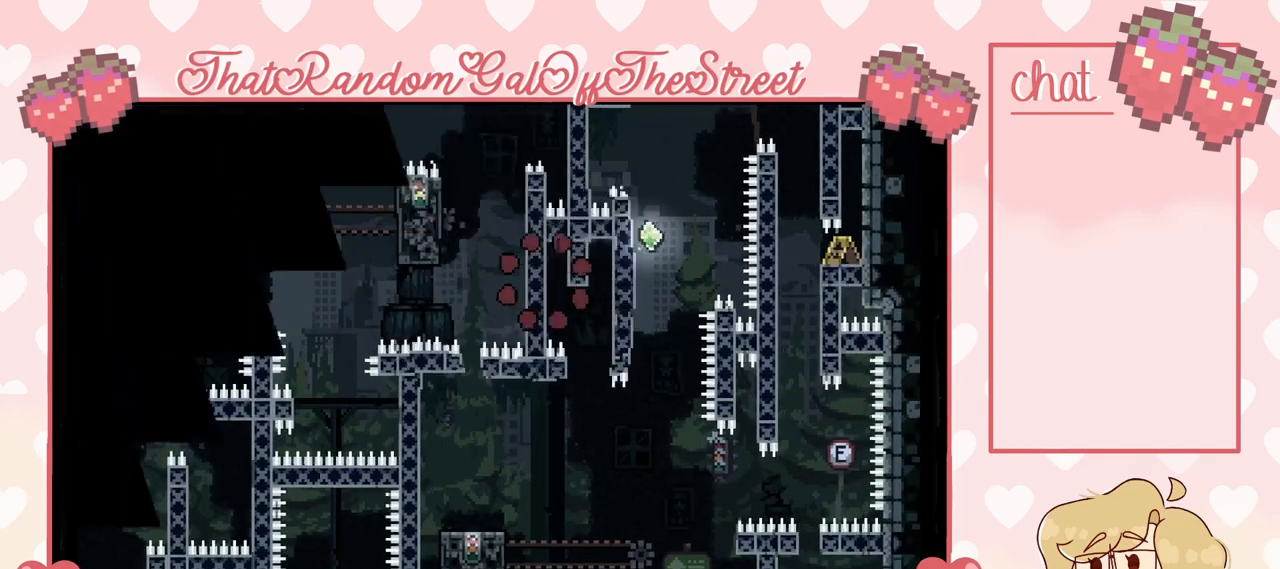
{"buttons": [], "left_stick": "center", "right_stick": "center", "events": [[33, "A", "up"], [33, "B", "up"], [67, "X", "up"], [67, "Y", "up"], [200, "A", "down"], [200, "B", "down"], [200, "X", "down"], [200, "Y", "down"], [333, "A", "up"], [333, "B", "up"], [333, "X", "up"], [333, "Y", "up"]]}
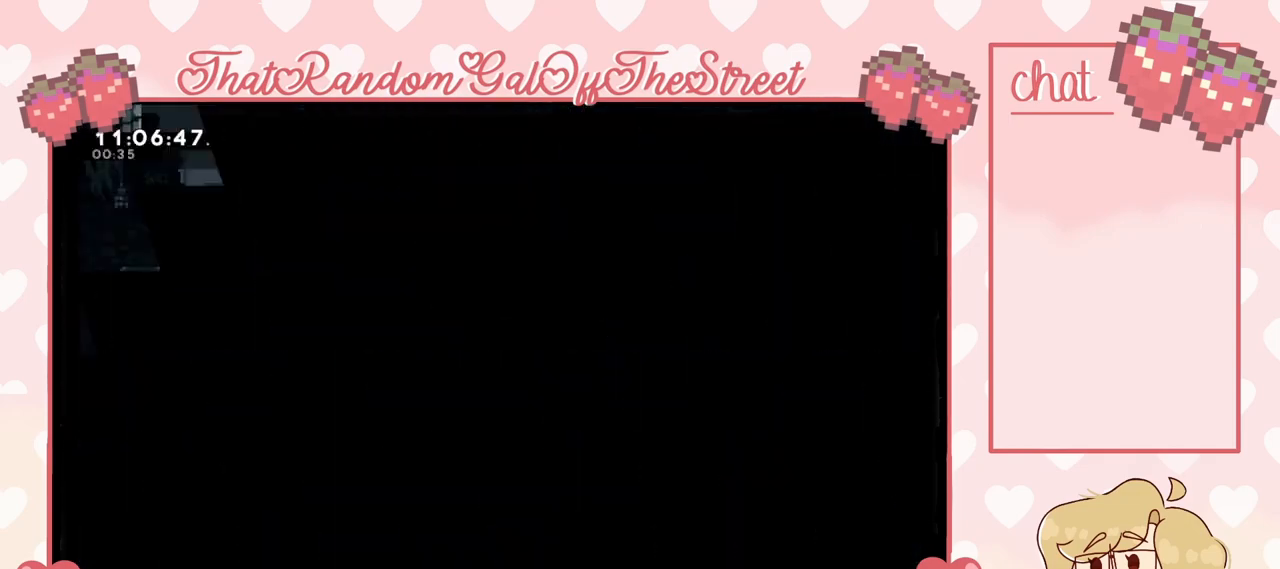
{"buttons": [], "left_stick": "right", "right_stick": "center", "events": [[333, "left_stick", "right"]]}